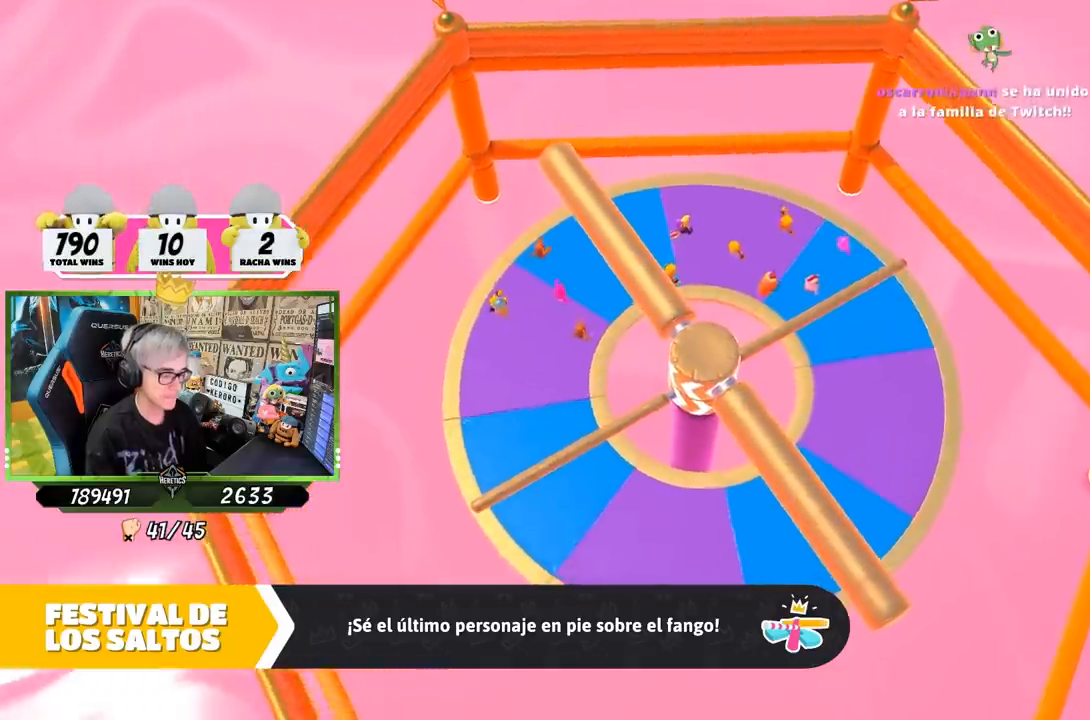
Gameplay with a controller (PlayStation layout); each line is a JSON object with the inputs held at the frame after it. "events" lists button and stick changes between this image and that frame as [ms after this image, input, new state], when the widget could be followed in between.
{"buttons": [], "left_stick": "center", "right_stick": "center", "events": []}
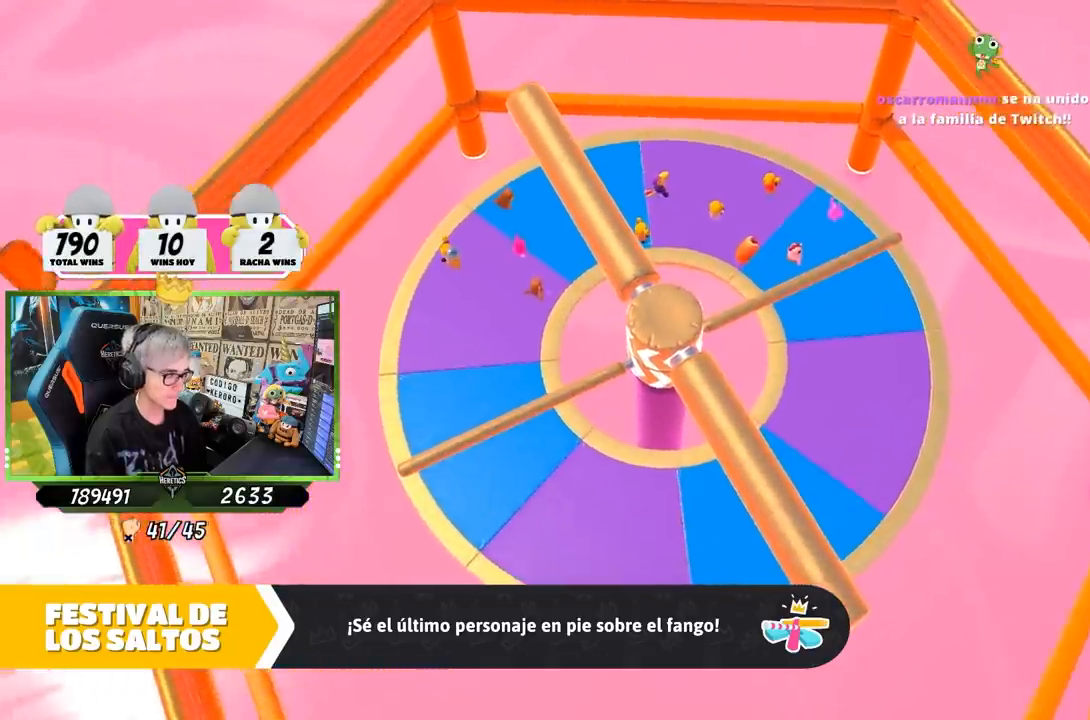
{"buttons": [], "left_stick": "center", "right_stick": "up-left", "events": [[117, "right_stick", "up"], [283, "right_stick", "center"], [333, "right_stick", "left"], [483, "right_stick", "up-left"]]}
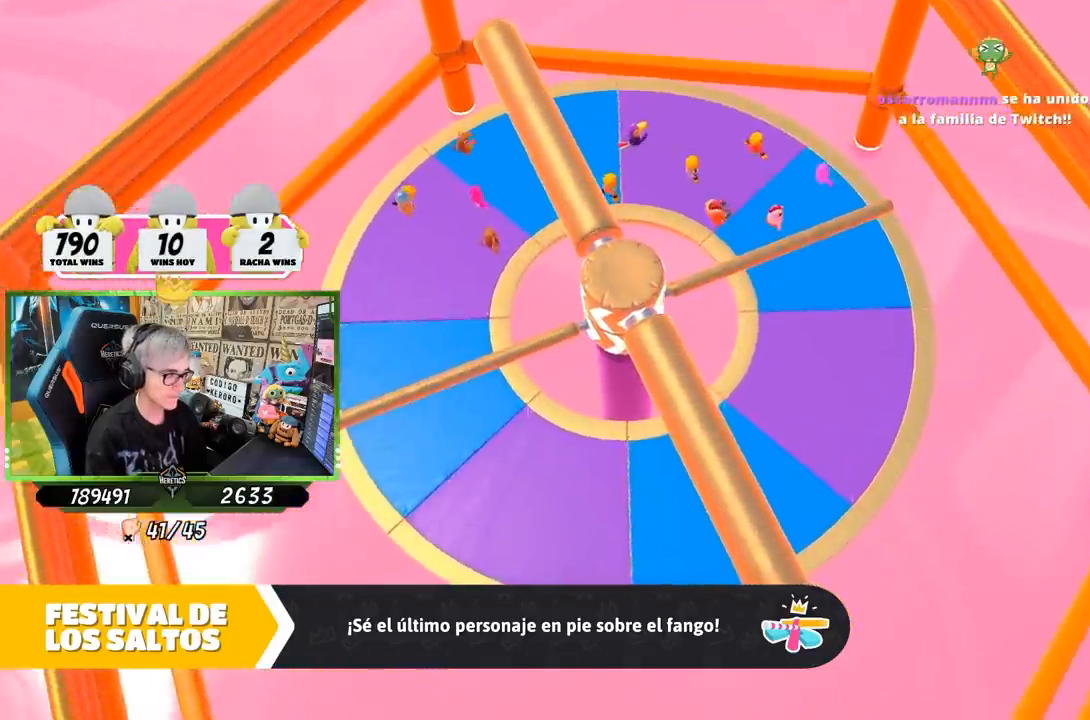
{"buttons": [], "left_stick": "center", "right_stick": "center", "events": [[83, "right_stick", "up"], [317, "right_stick", "center"]]}
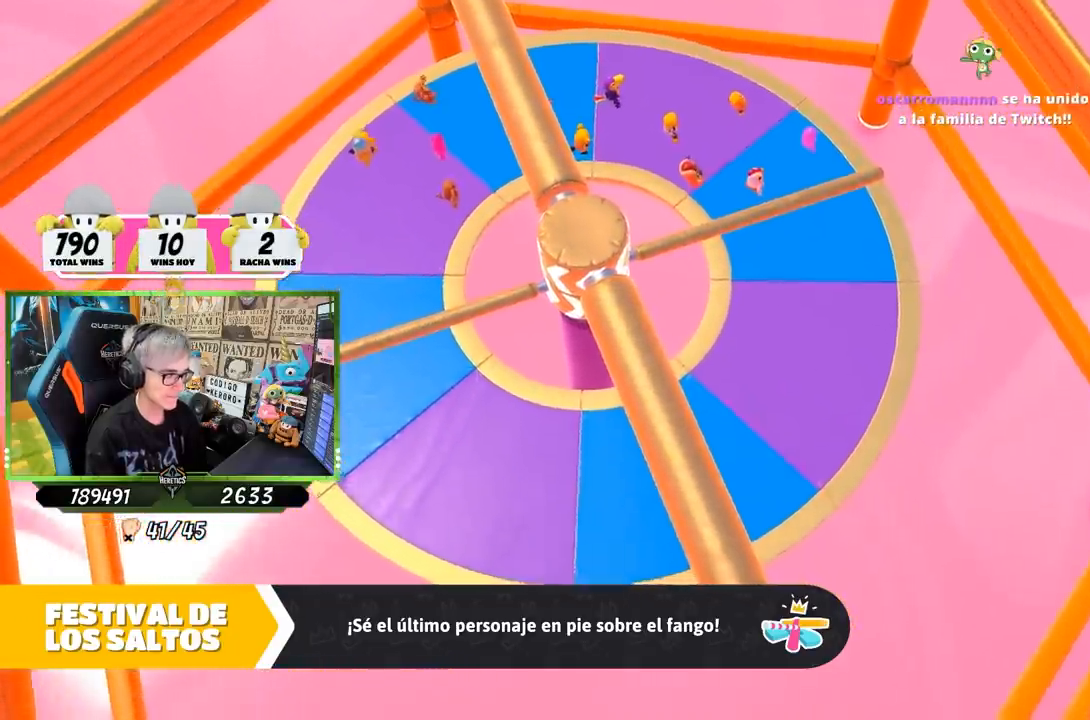
{"buttons": [], "left_stick": "center", "right_stick": "center", "events": []}
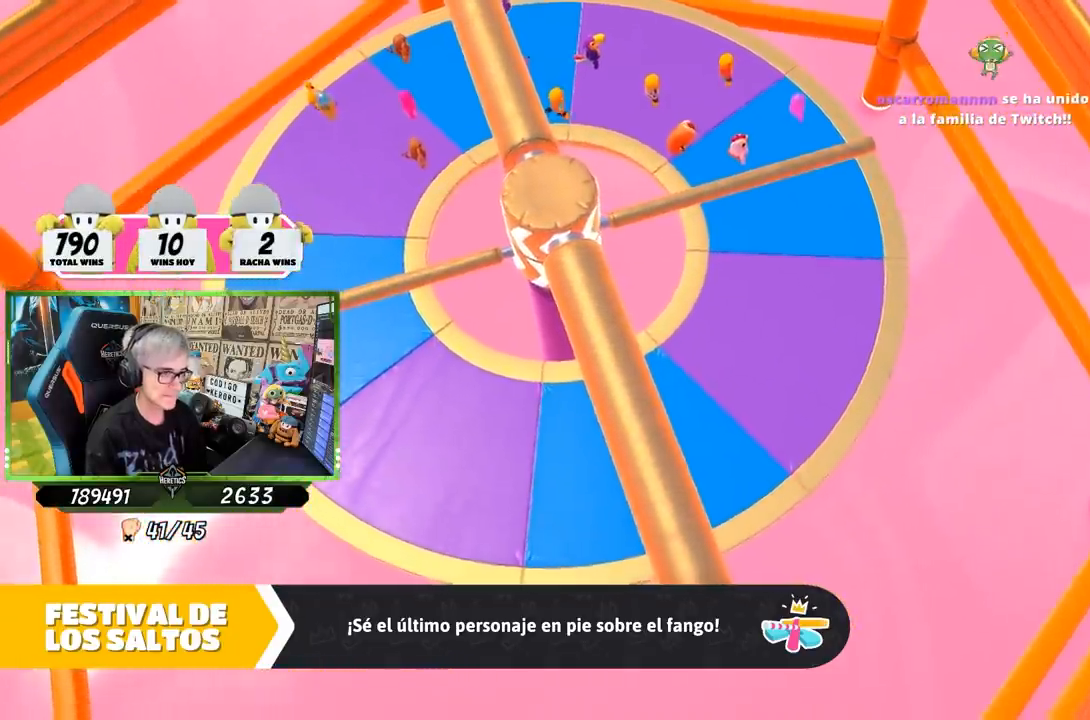
{"buttons": [], "left_stick": "center", "right_stick": "center", "events": [[50, "right_stick", "up-right"], [250, "right_stick", "center"]]}
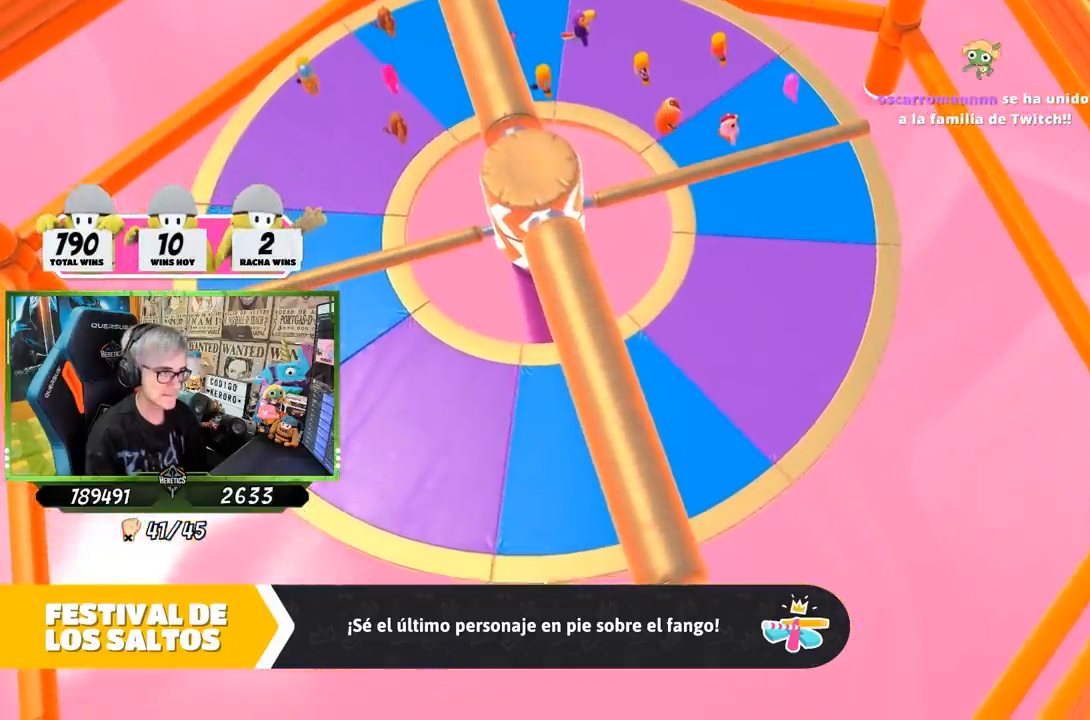
{"buttons": [], "left_stick": "center", "right_stick": "center", "events": []}
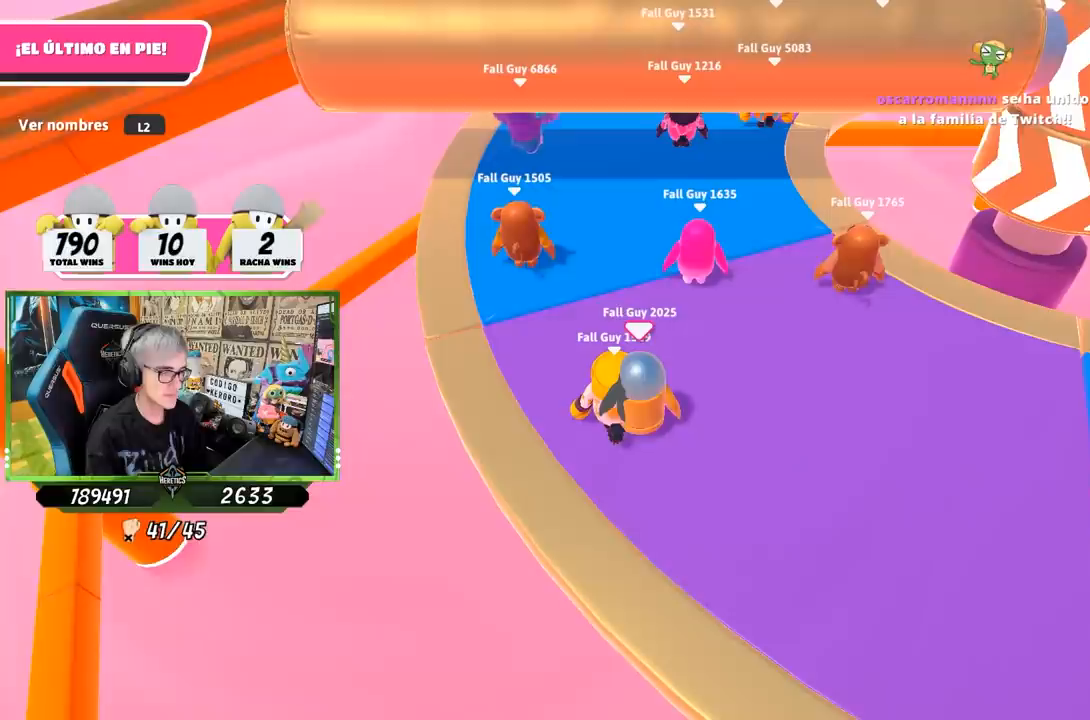
{"buttons": [], "left_stick": "center", "right_stick": "center", "events": []}
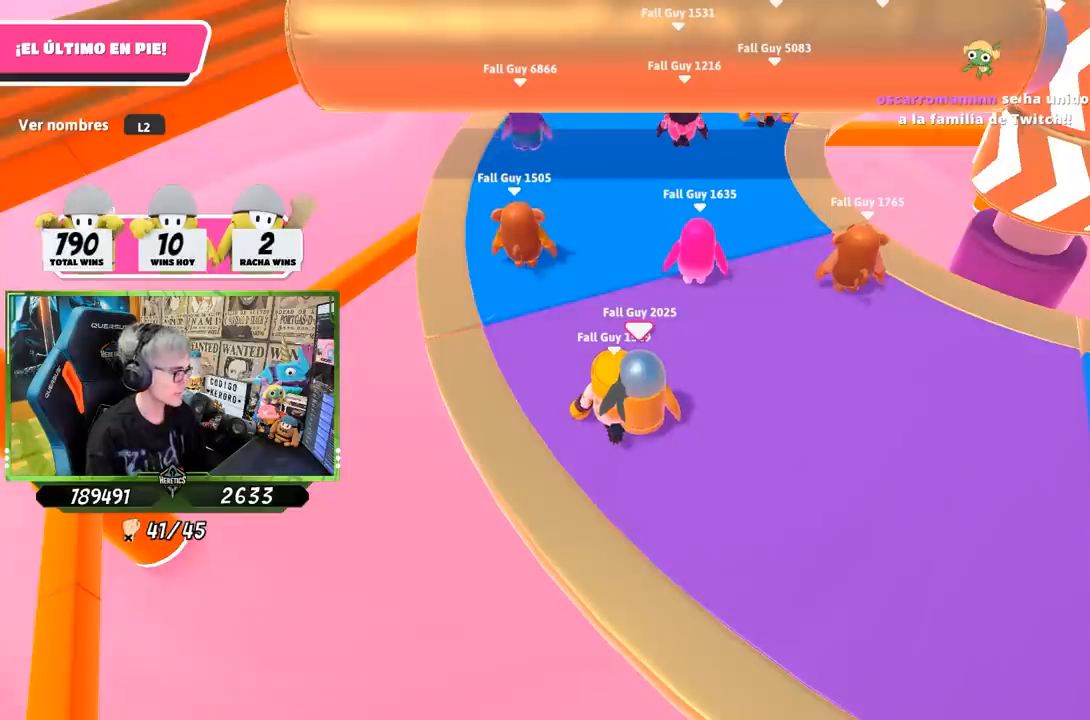
{"buttons": [], "left_stick": "center", "right_stick": "center", "events": []}
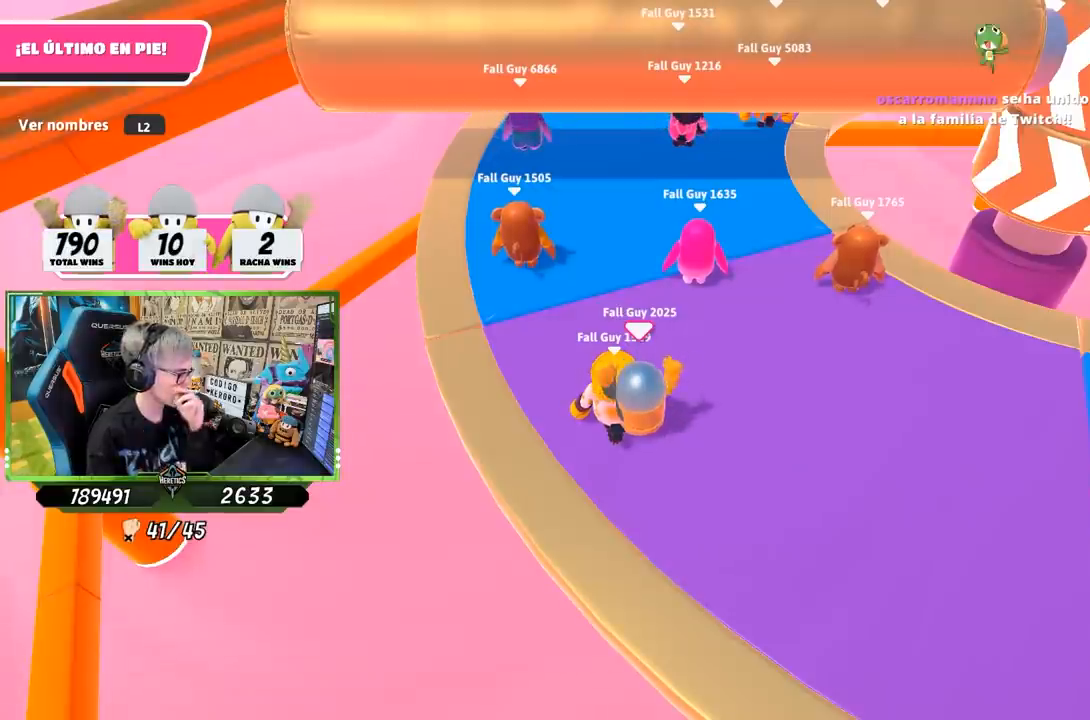
{"buttons": [], "left_stick": "center", "right_stick": "center", "events": []}
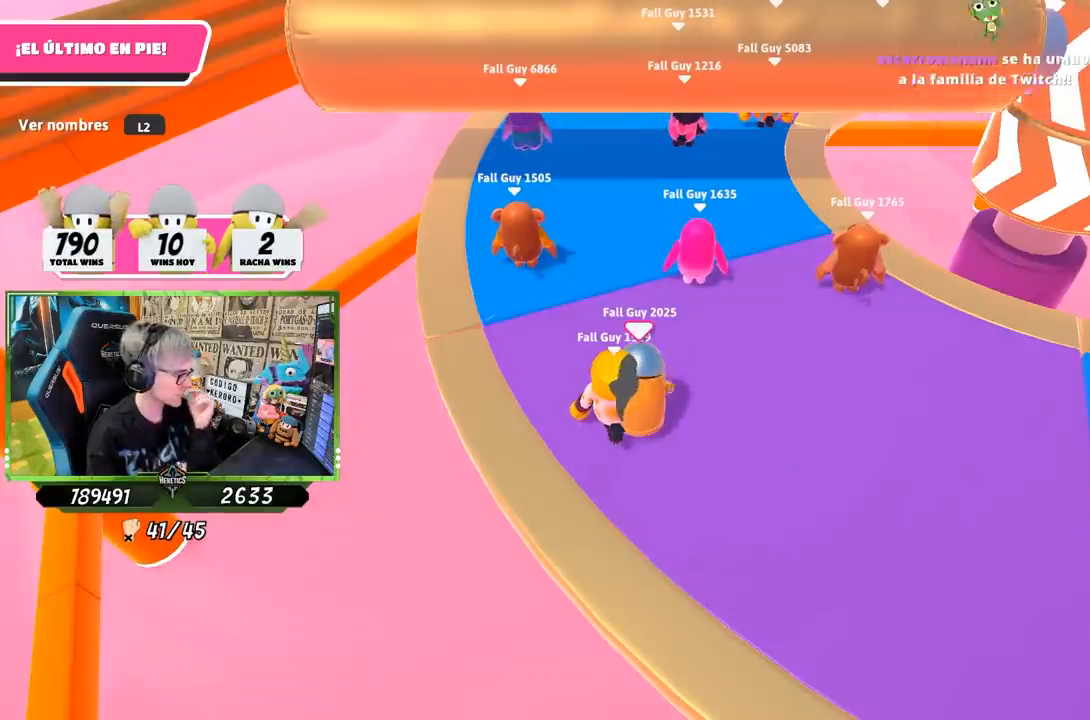
{"buttons": [], "left_stick": "center", "right_stick": "center", "events": []}
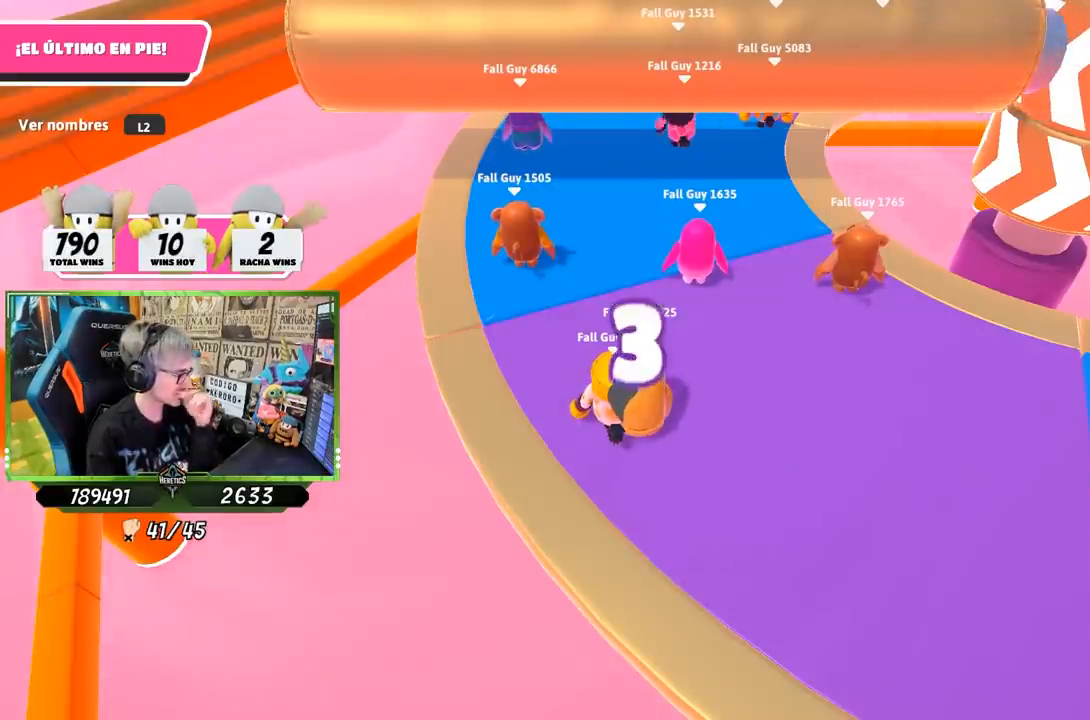
{"buttons": [], "left_stick": "center", "right_stick": "center", "events": []}
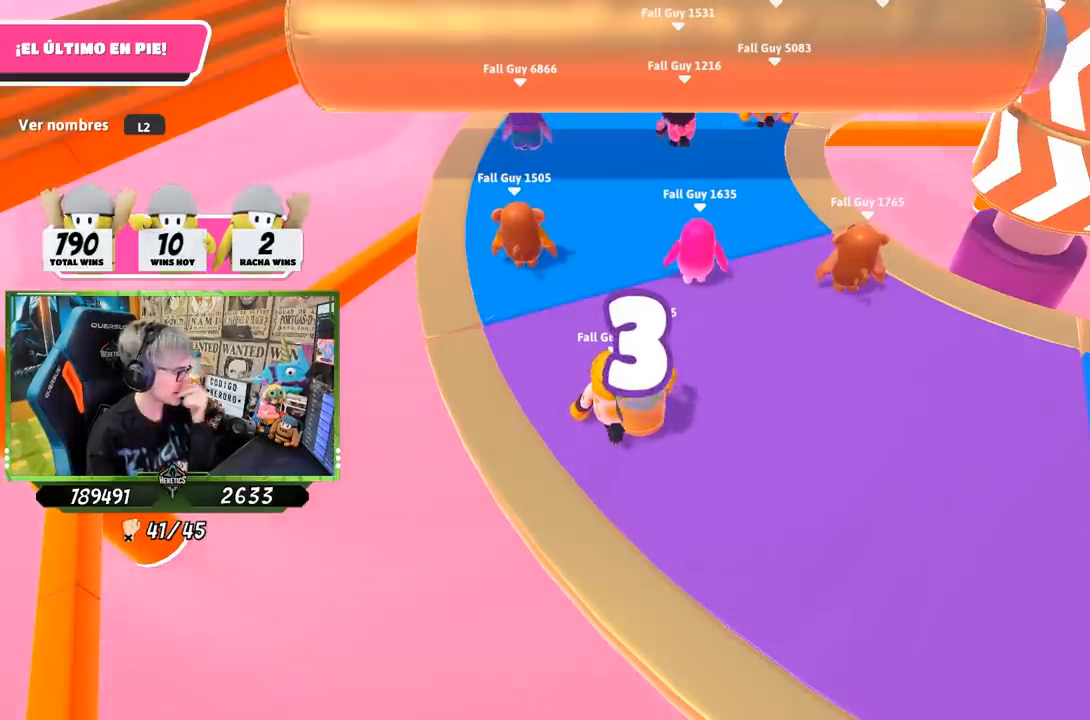
{"buttons": [], "left_stick": "center", "right_stick": "center", "events": []}
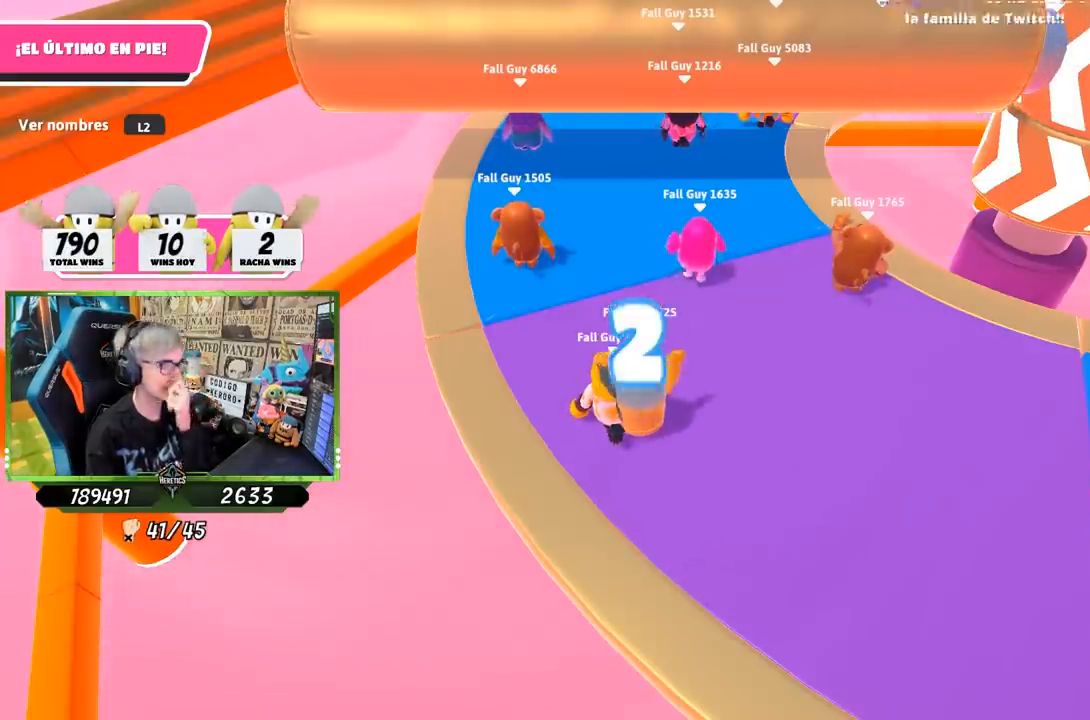
{"buttons": [], "left_stick": "center", "right_stick": "center", "events": [[133, "right_stick", "right"], [283, "right_stick", "up-right"], [450, "right_stick", "center"]]}
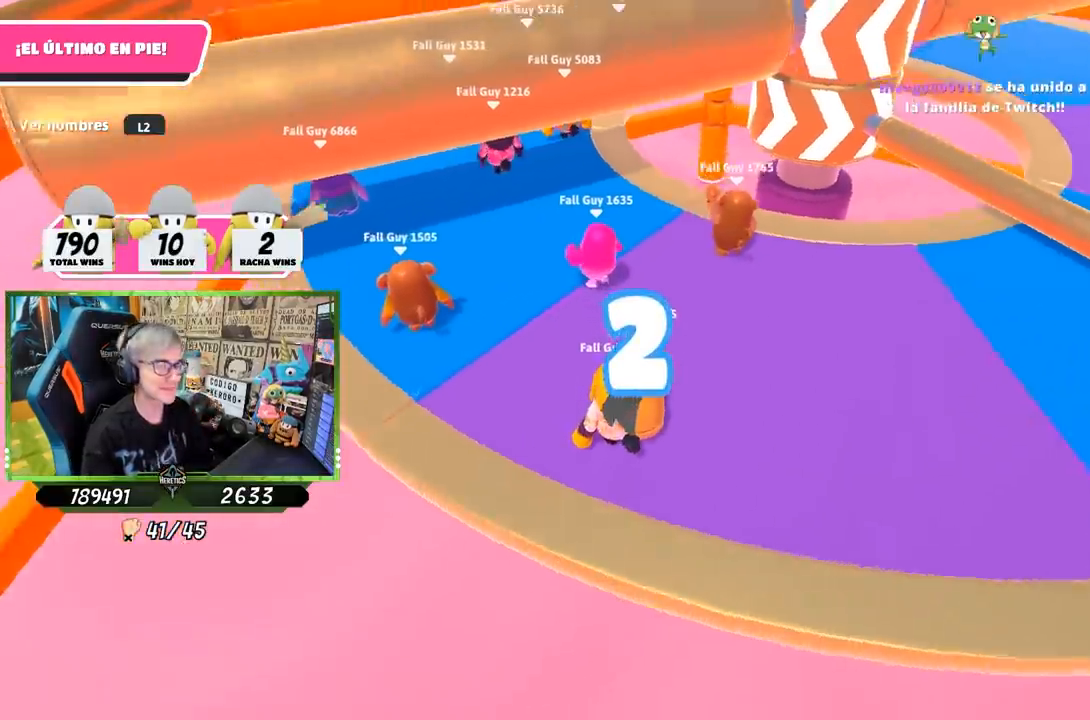
{"buttons": [], "left_stick": "up-right", "right_stick": "right", "events": [[17, "right_stick", "up-right"], [217, "right_stick", "center"], [450, "left_stick", "up-right"], [450, "right_stick", "right"]]}
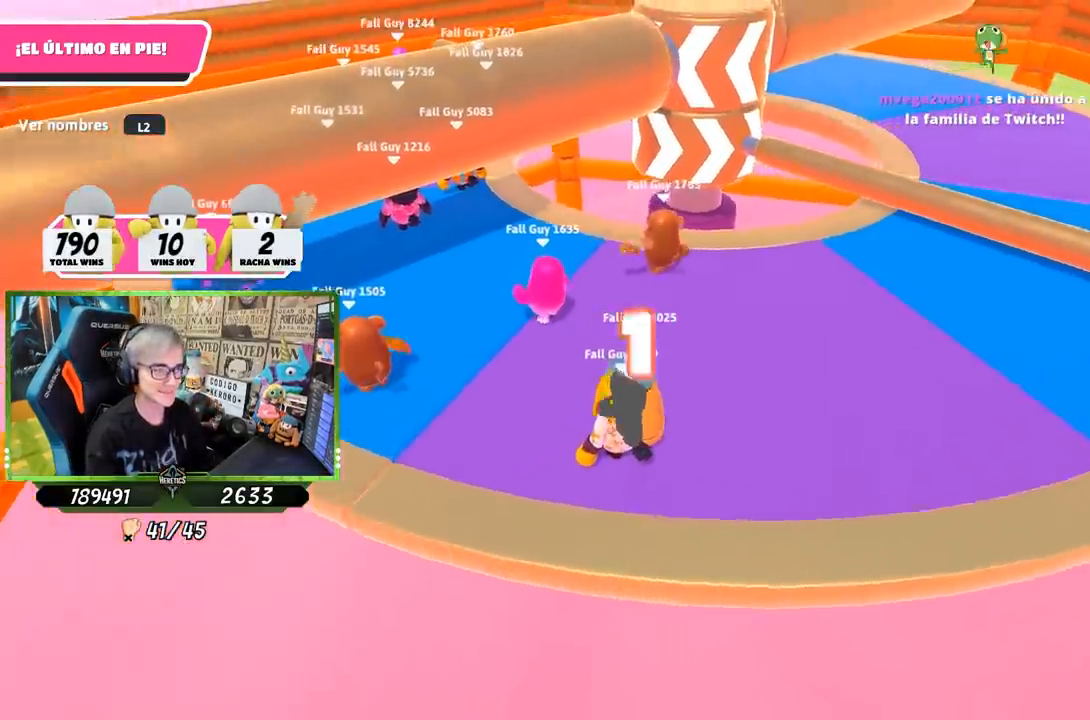
{"buttons": ["L2"], "left_stick": "up-right", "right_stick": "center", "events": [[117, "right_stick", "center"], [450, "L2", "down"]]}
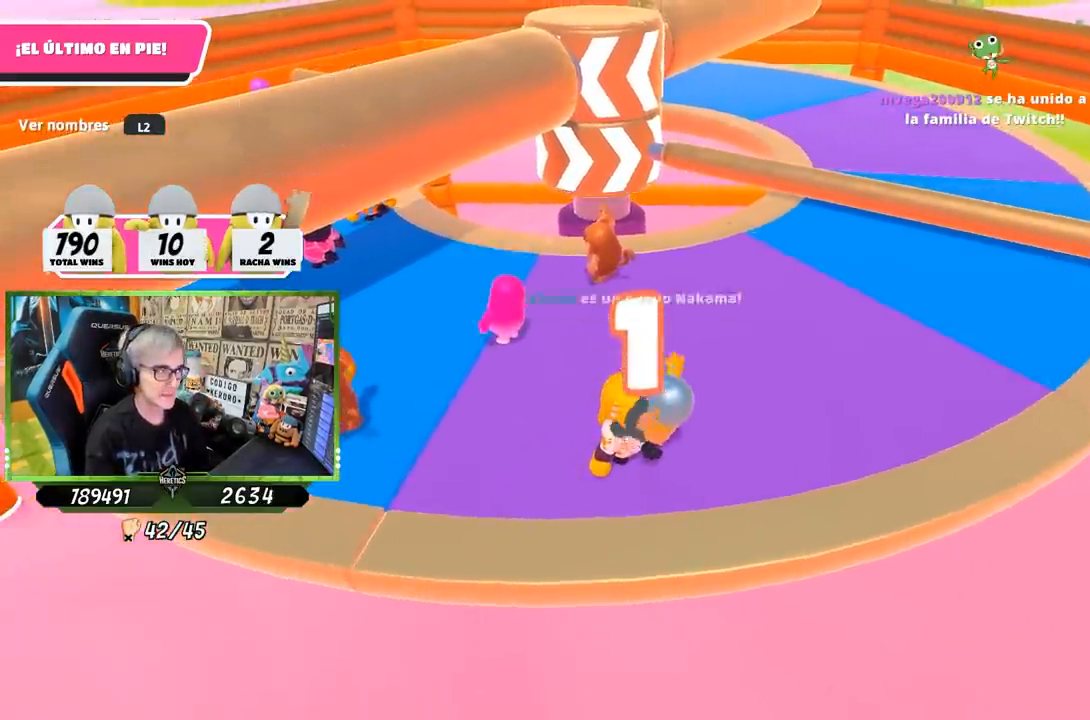
{"buttons": [], "left_stick": "up-right", "right_stick": "center", "events": [[117, "L2", "up"], [217, "right_stick", "up-left"], [300, "right_stick", "center"]]}
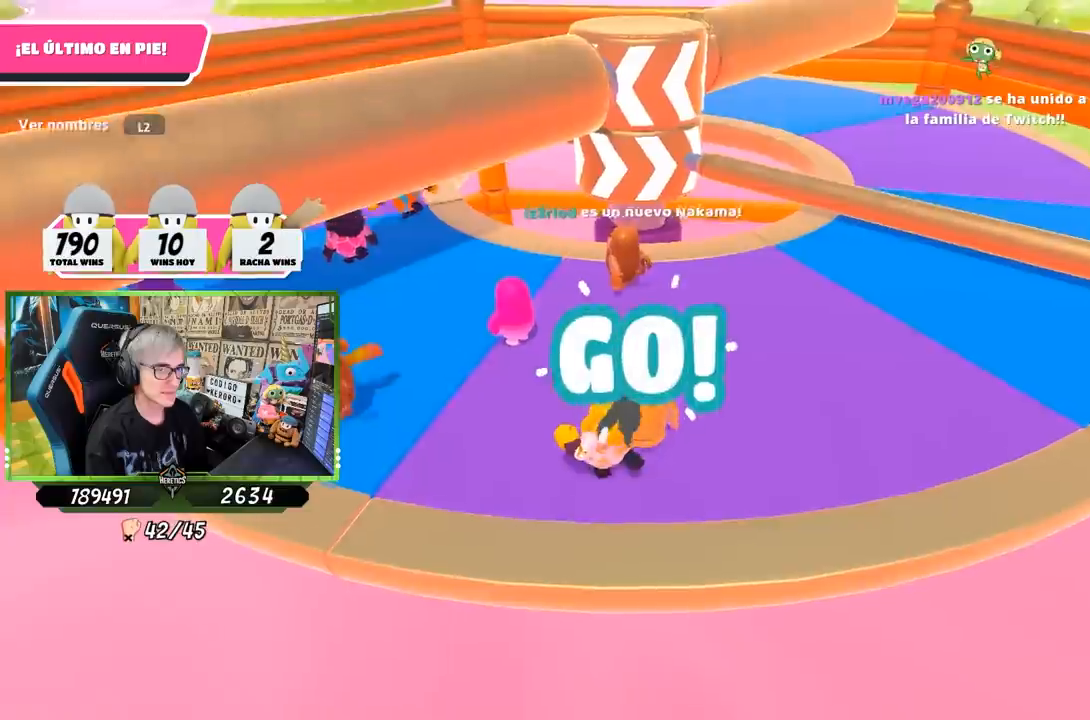
{"buttons": [], "left_stick": "up-right", "right_stick": "center", "events": []}
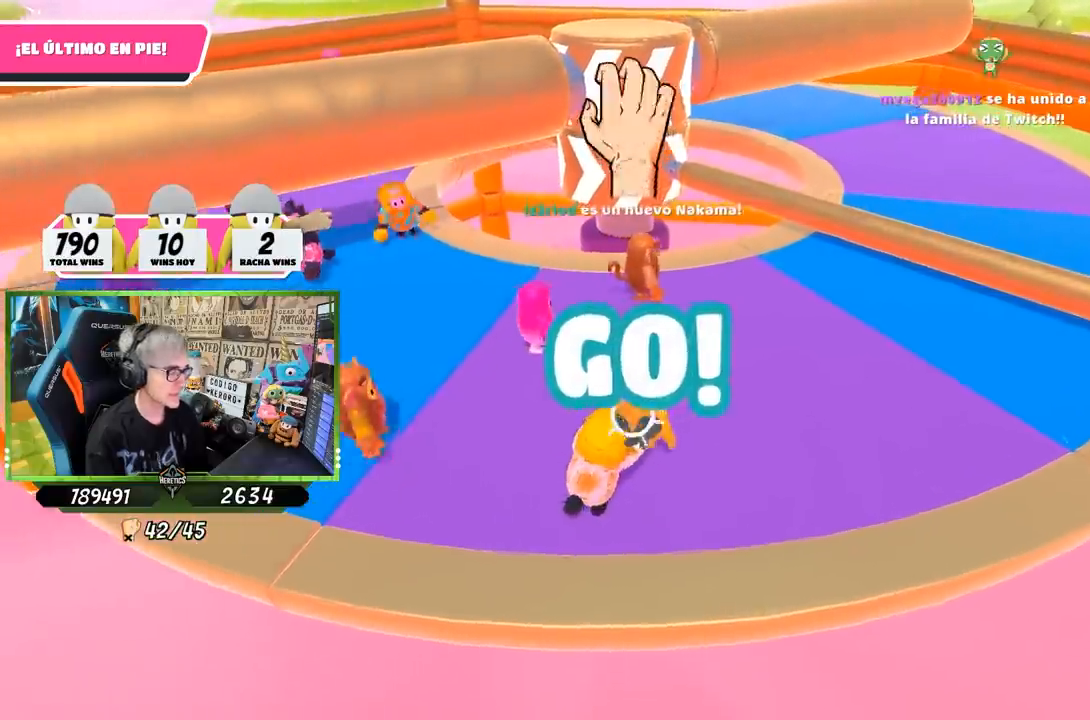
{"buttons": [], "left_stick": "up-right", "right_stick": "center", "events": []}
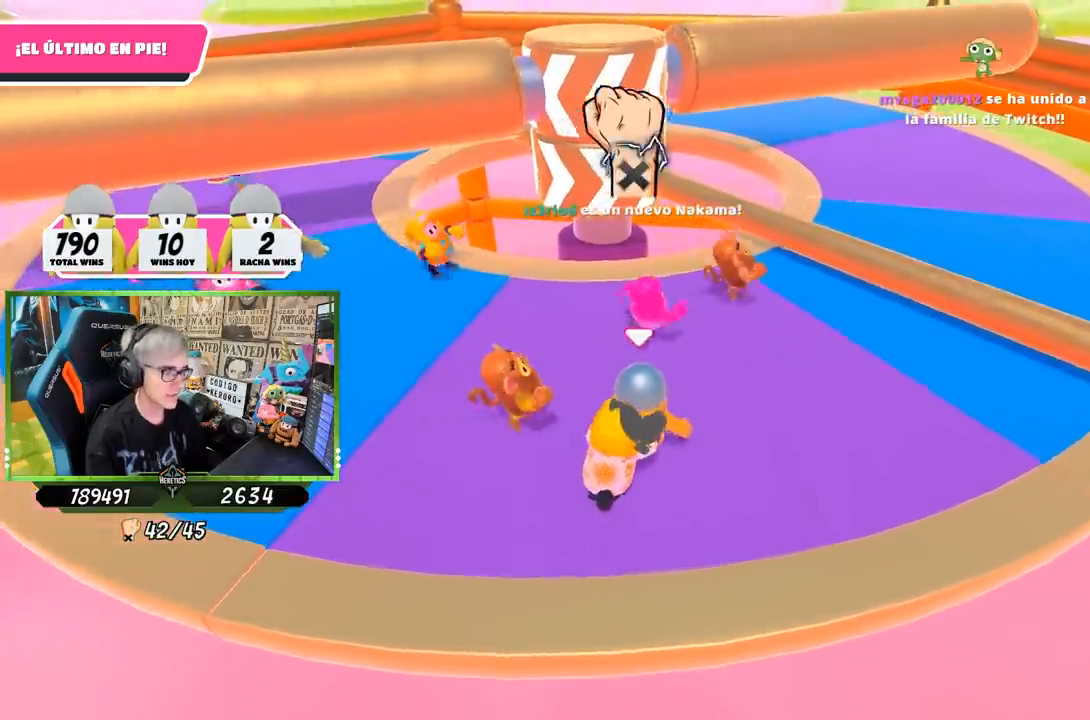
{"buttons": [], "left_stick": "up-right", "right_stick": "center", "events": []}
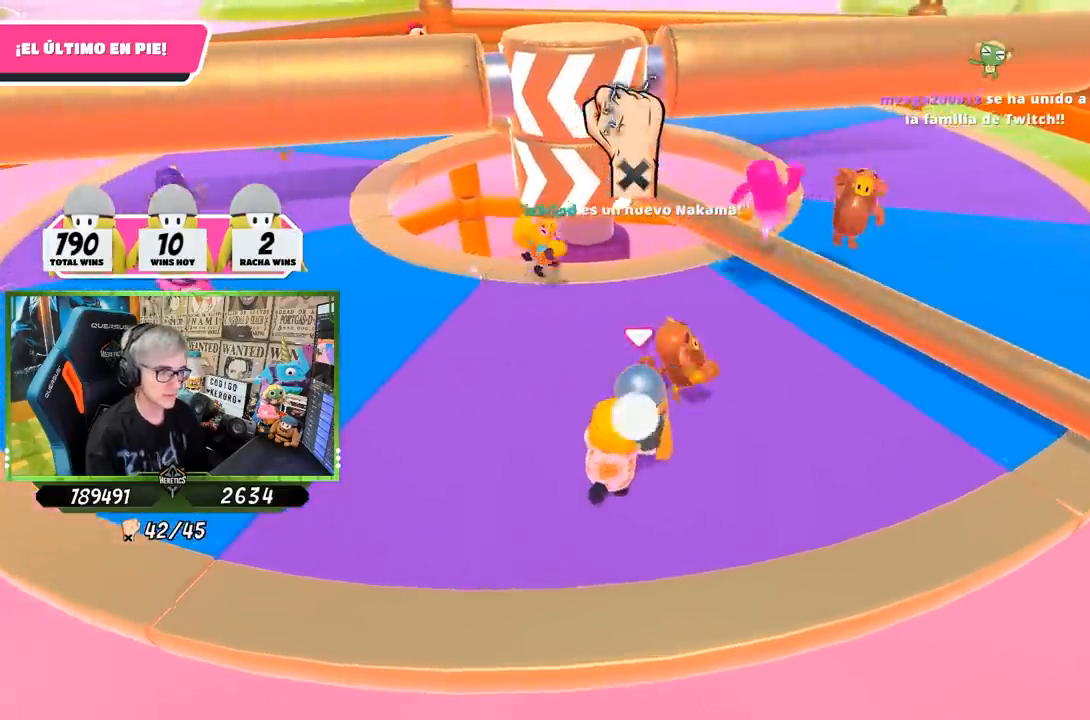
{"buttons": ["CROSS"], "left_stick": "right", "right_stick": "center", "events": [[367, "left_stick", "center"], [483, "CROSS", "down"], [483, "left_stick", "right"]]}